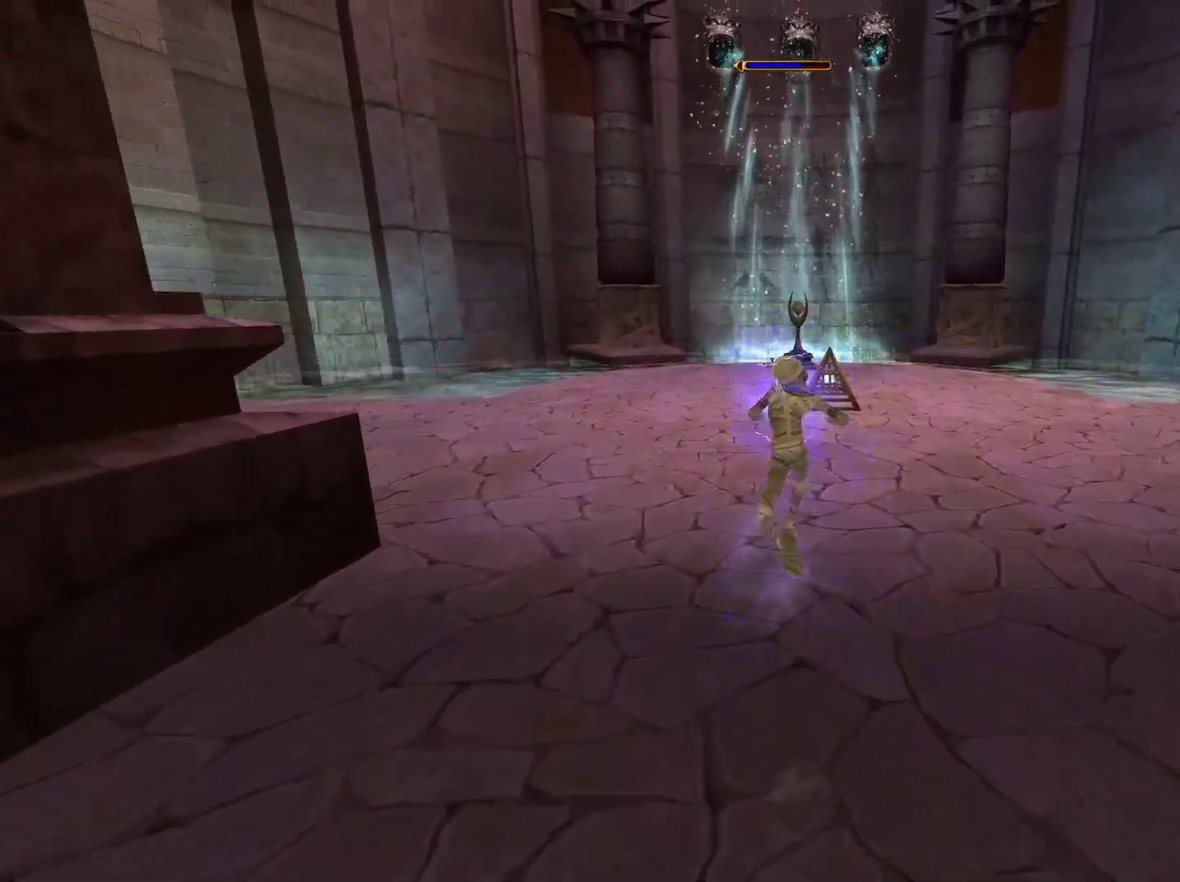
Gameplay with a controller (Xbox layout); each line is a JSON object with the inputs held at the frame after it. "events" lists button and stick changes between this image and that frame as [ms after this image, input, new state], when the widget could be followed in between.
{"buttons": [], "left_stick": "up", "right_stick": "center", "events": []}
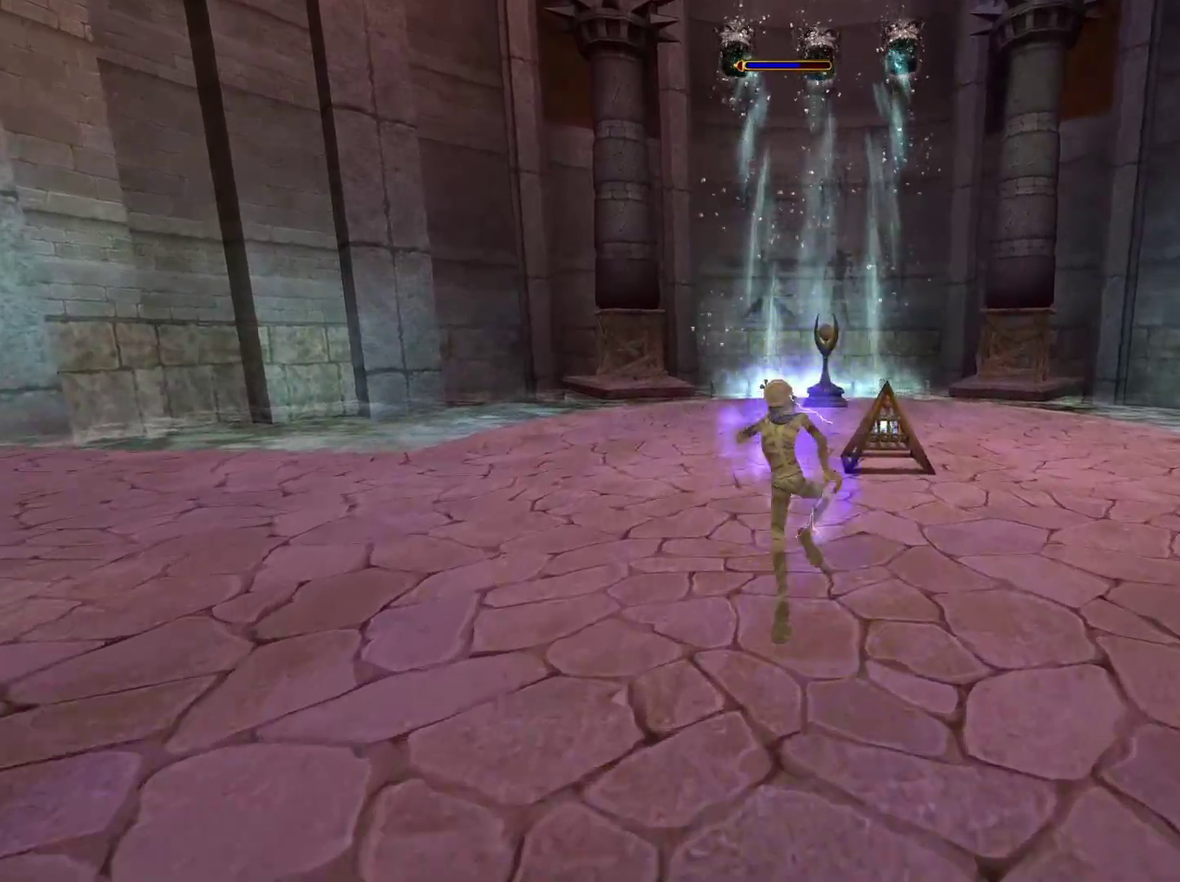
{"buttons": [], "left_stick": "up", "right_stick": "center", "events": []}
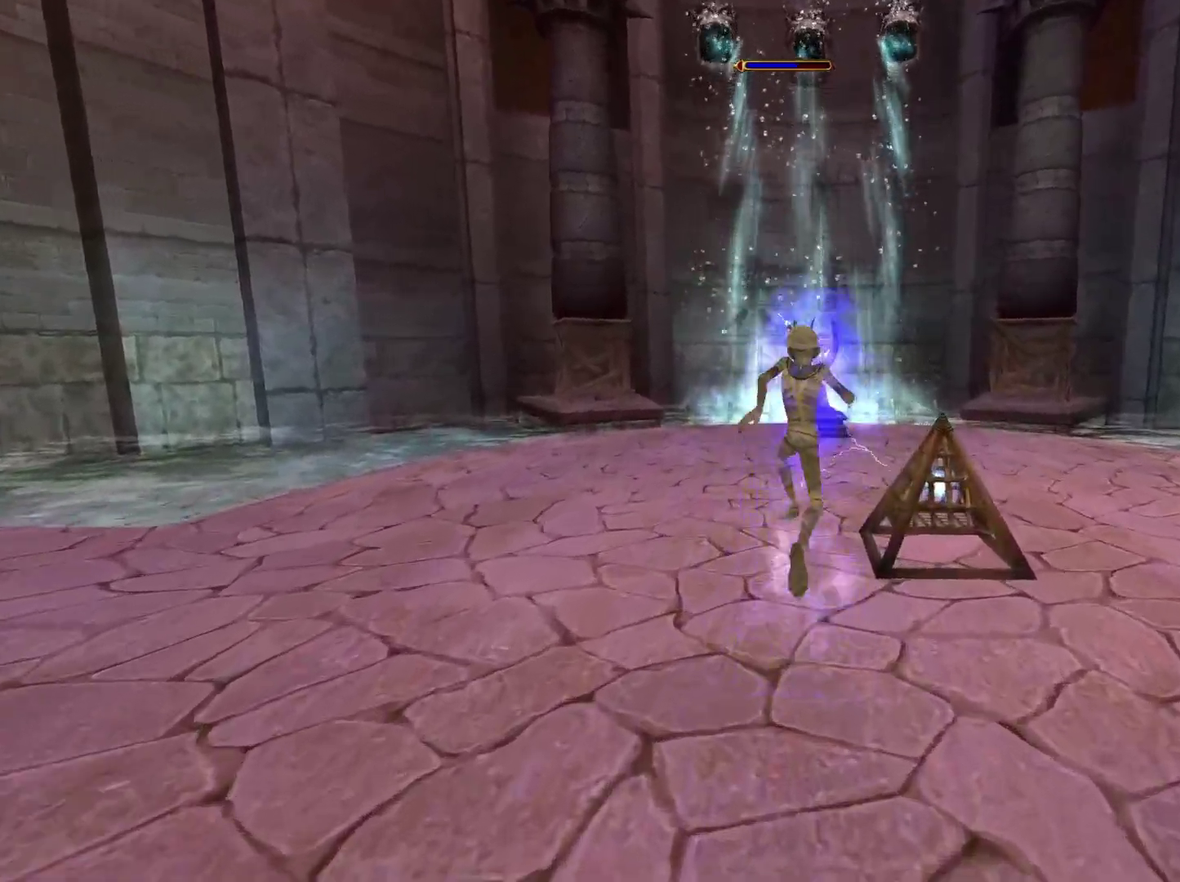
{"buttons": [], "left_stick": "up", "right_stick": "center", "events": [[150, "right_stick", "down"], [450, "right_stick", "center"]]}
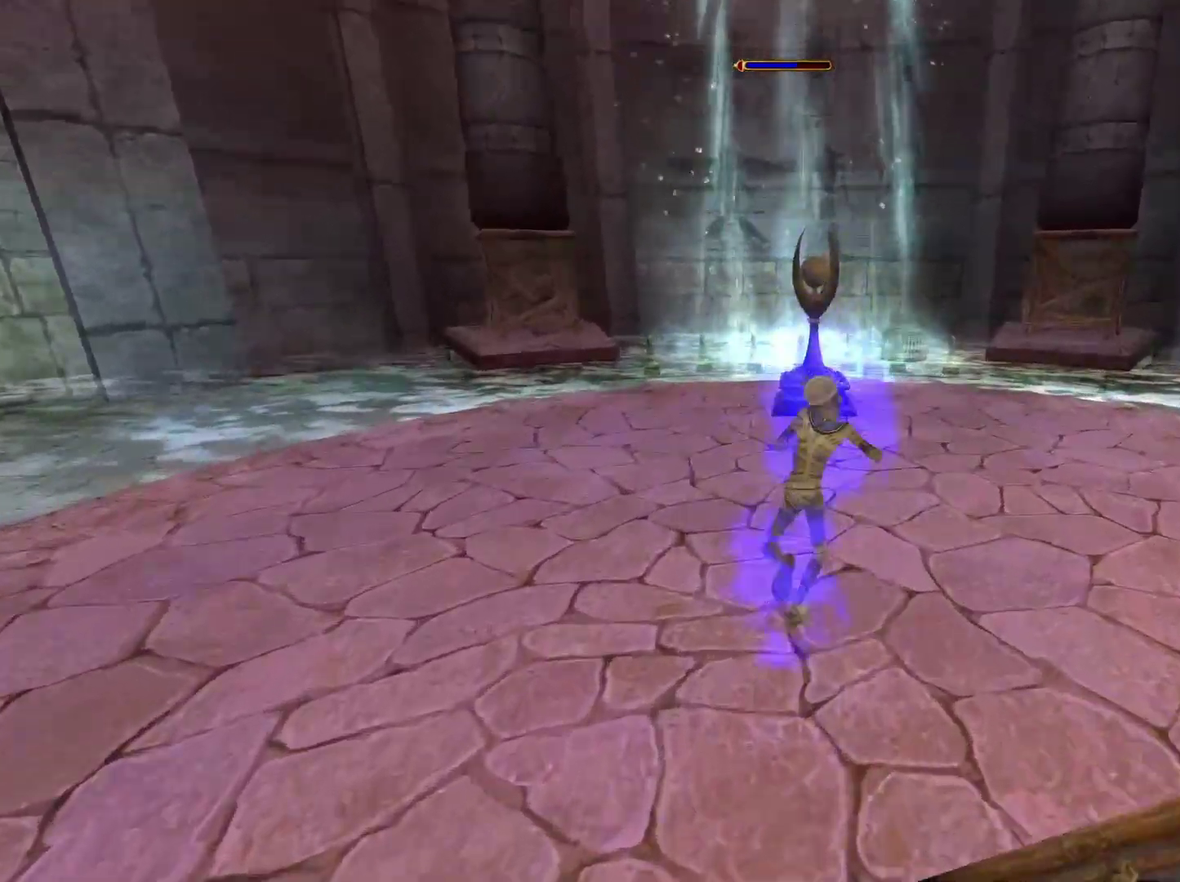
{"buttons": [], "left_stick": "up", "right_stick": "down-right", "events": [[483, "right_stick", "down-right"]]}
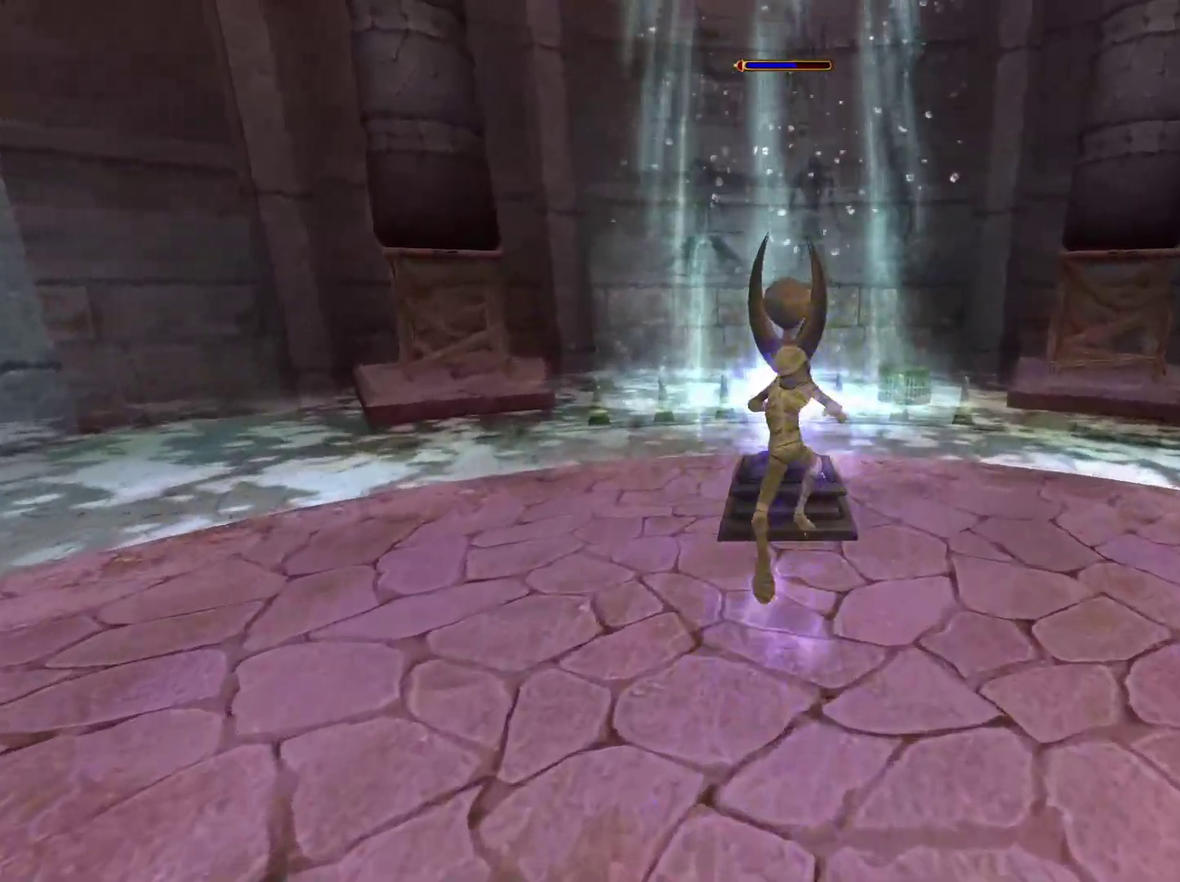
{"buttons": [], "left_stick": "down", "right_stick": "center", "events": [[333, "left_stick", "center"], [383, "left_stick", "down"], [417, "right_stick", "center"]]}
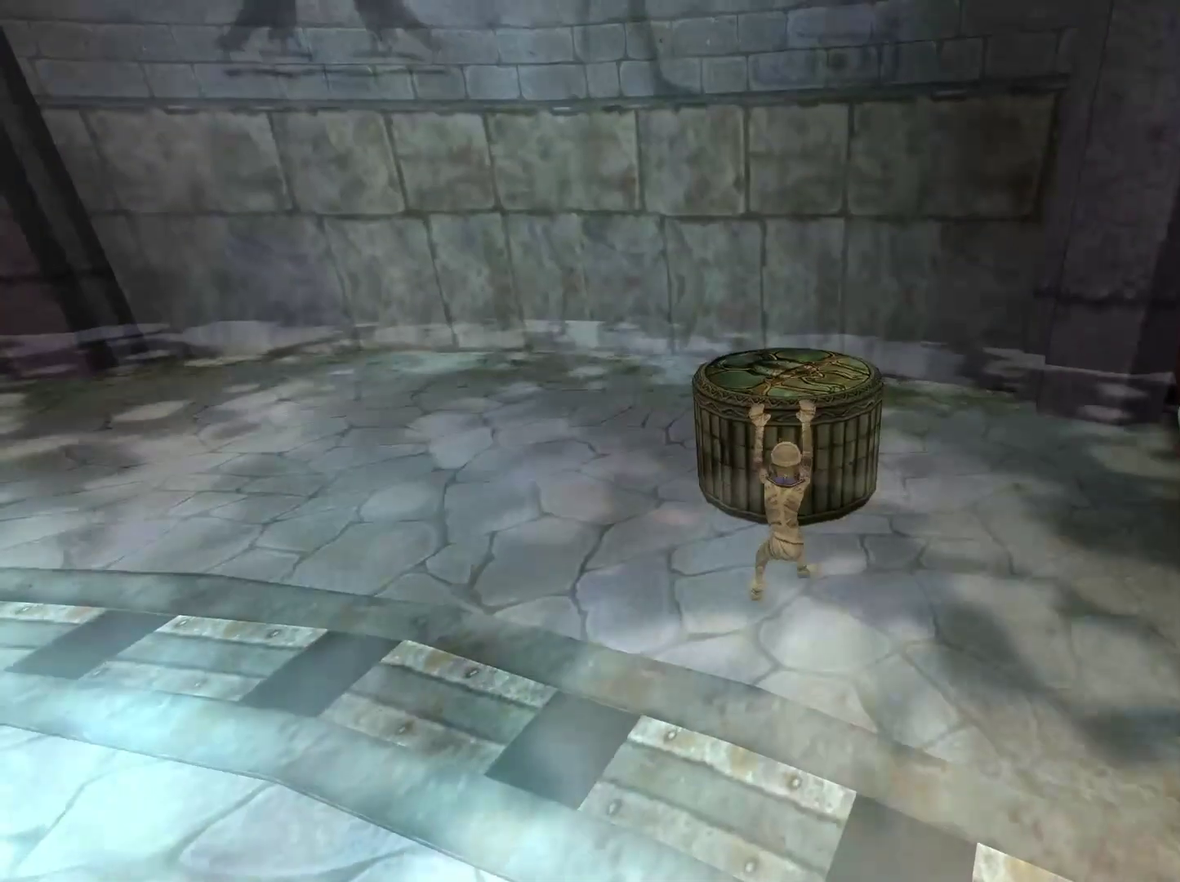
{"buttons": [], "left_stick": "down", "right_stick": "down", "events": [[150, "right_stick", "down"]]}
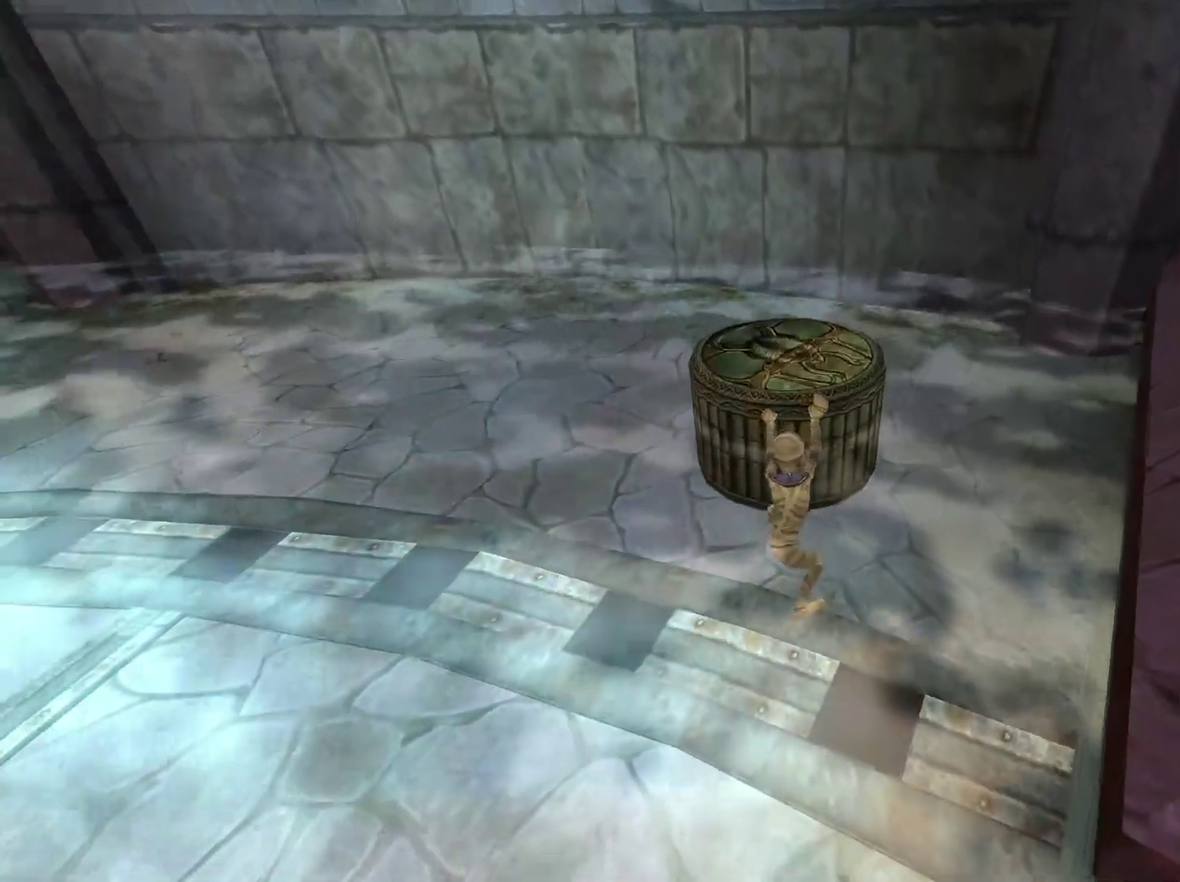
{"buttons": [], "left_stick": "down", "right_stick": "center", "events": [[100, "right_stick", "center"]]}
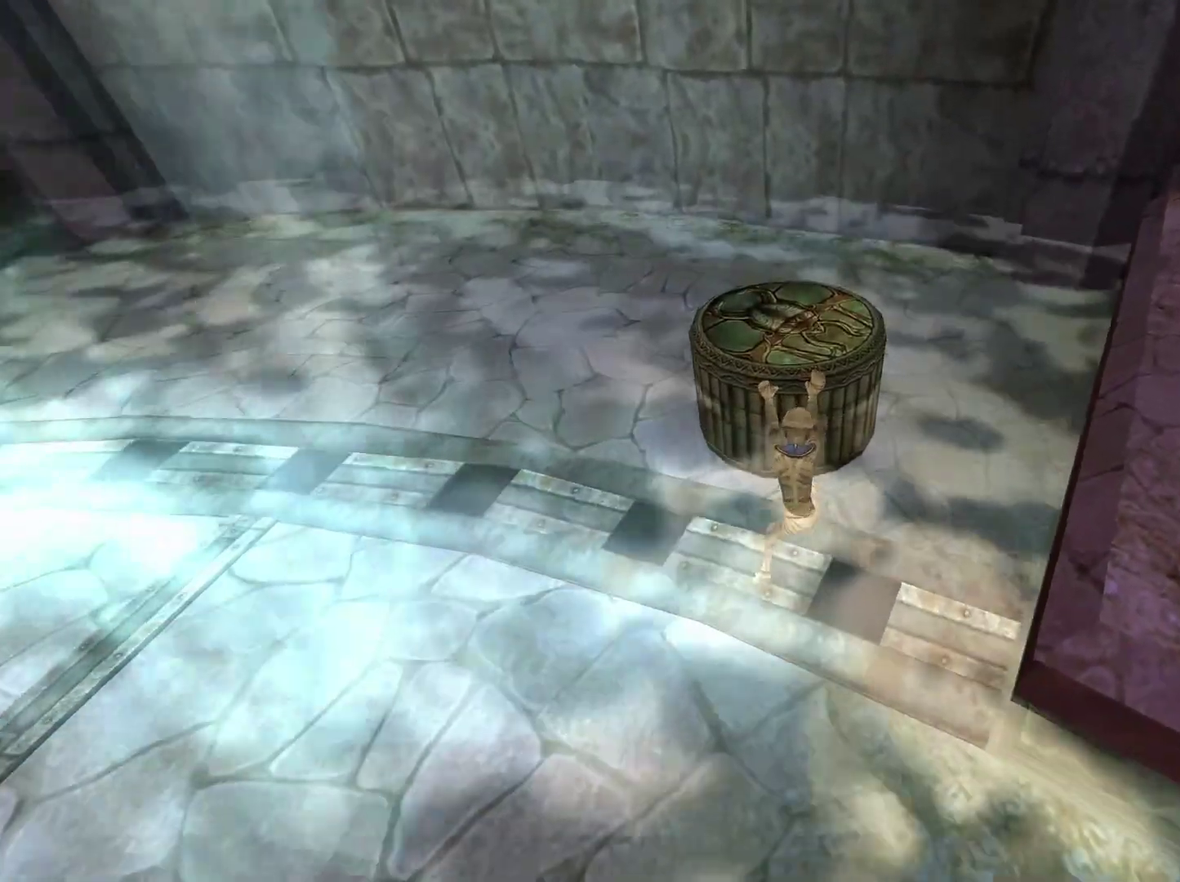
{"buttons": [], "left_stick": "down", "right_stick": "center", "events": []}
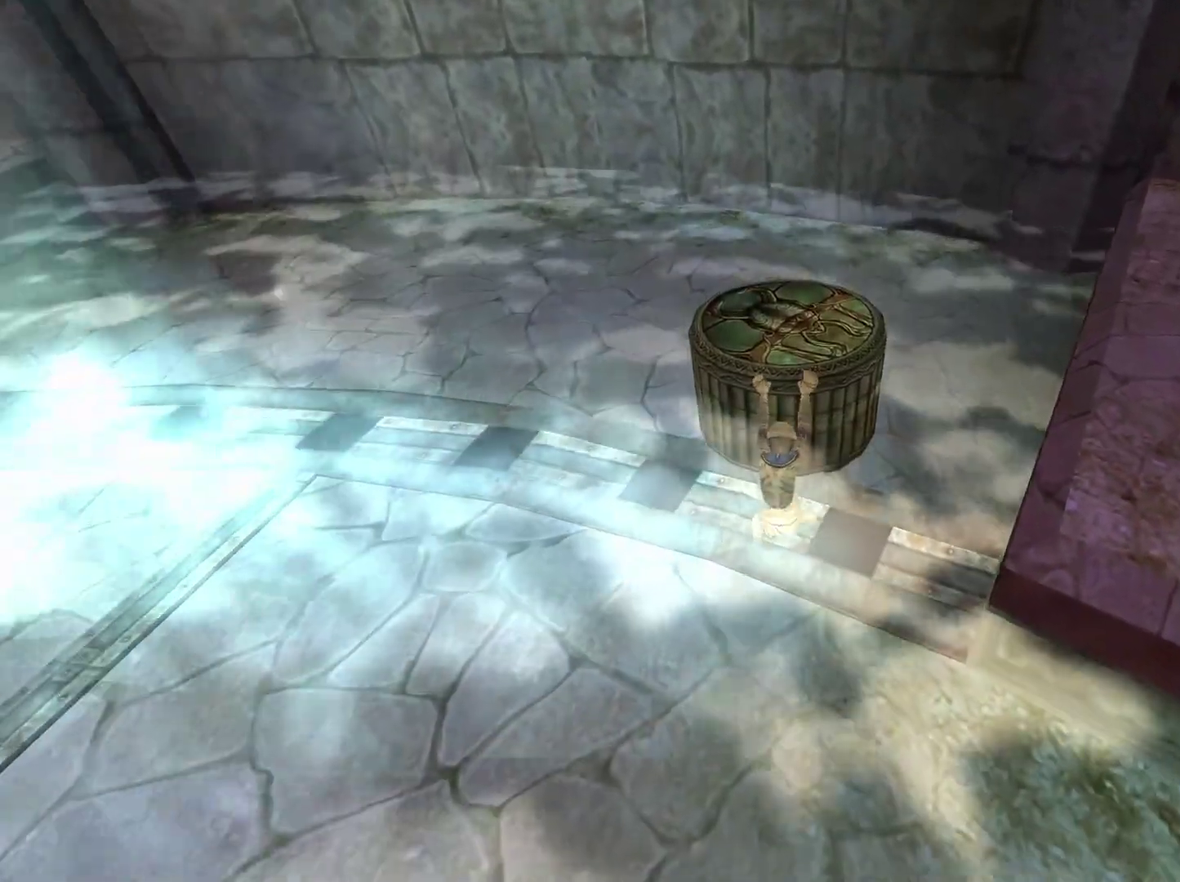
{"buttons": [], "left_stick": "down", "right_stick": "center", "events": []}
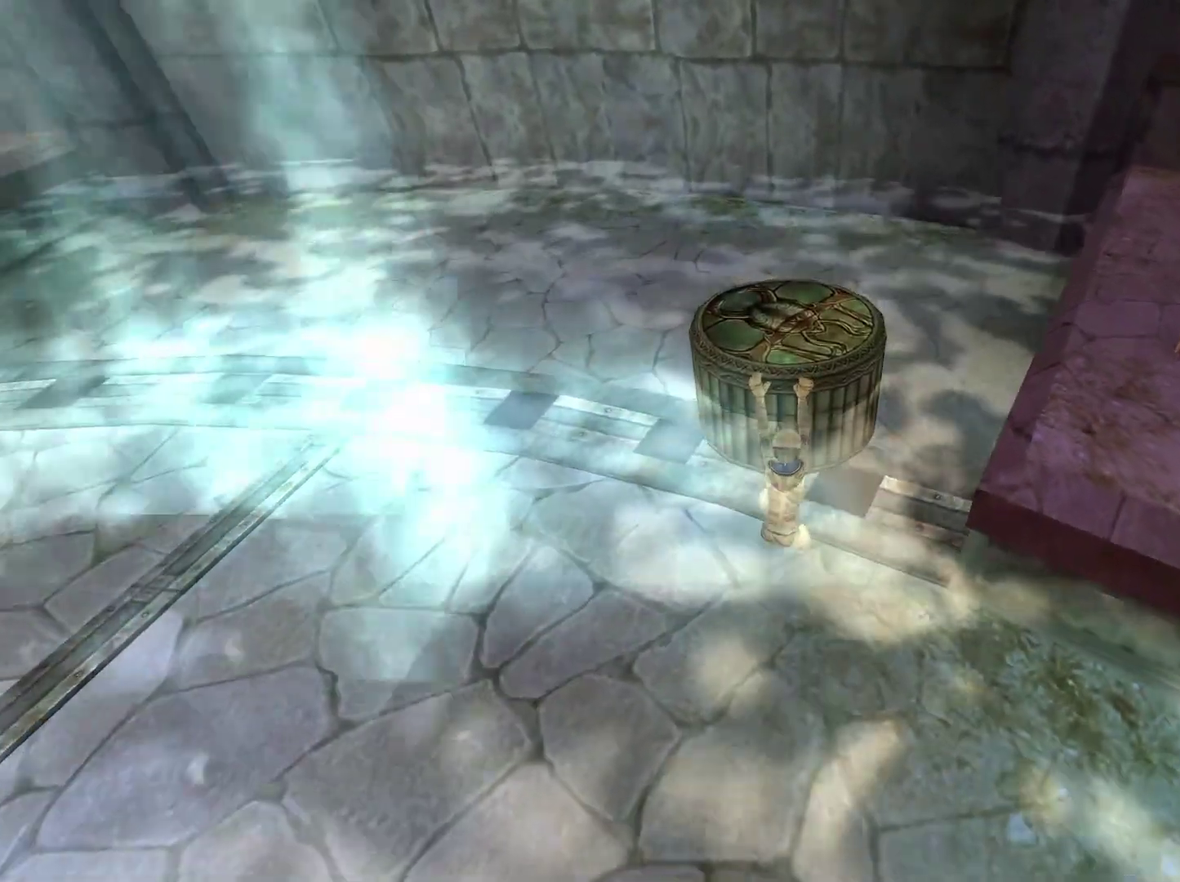
{"buttons": [], "left_stick": "down", "right_stick": "center", "events": []}
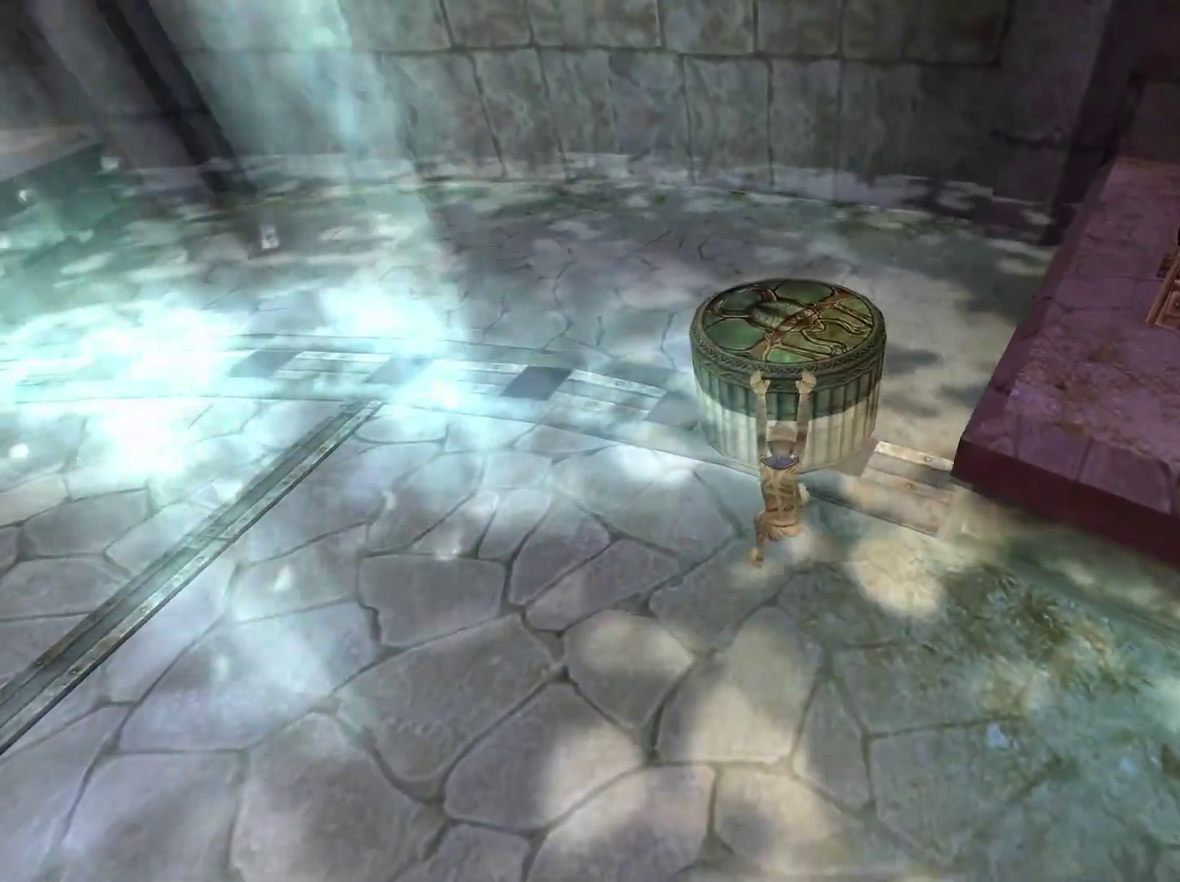
{"buttons": [], "left_stick": "down", "right_stick": "center", "events": []}
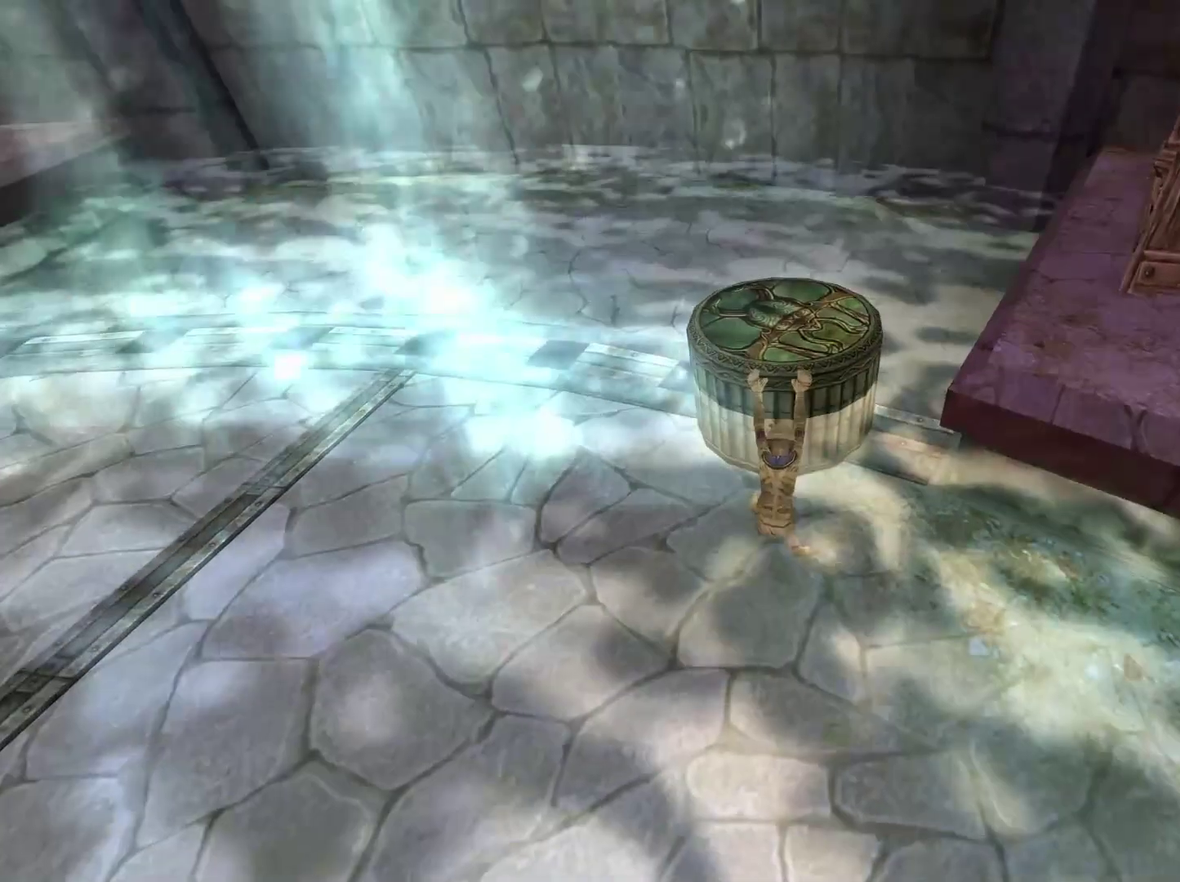
{"buttons": [], "left_stick": "down", "right_stick": "center", "events": []}
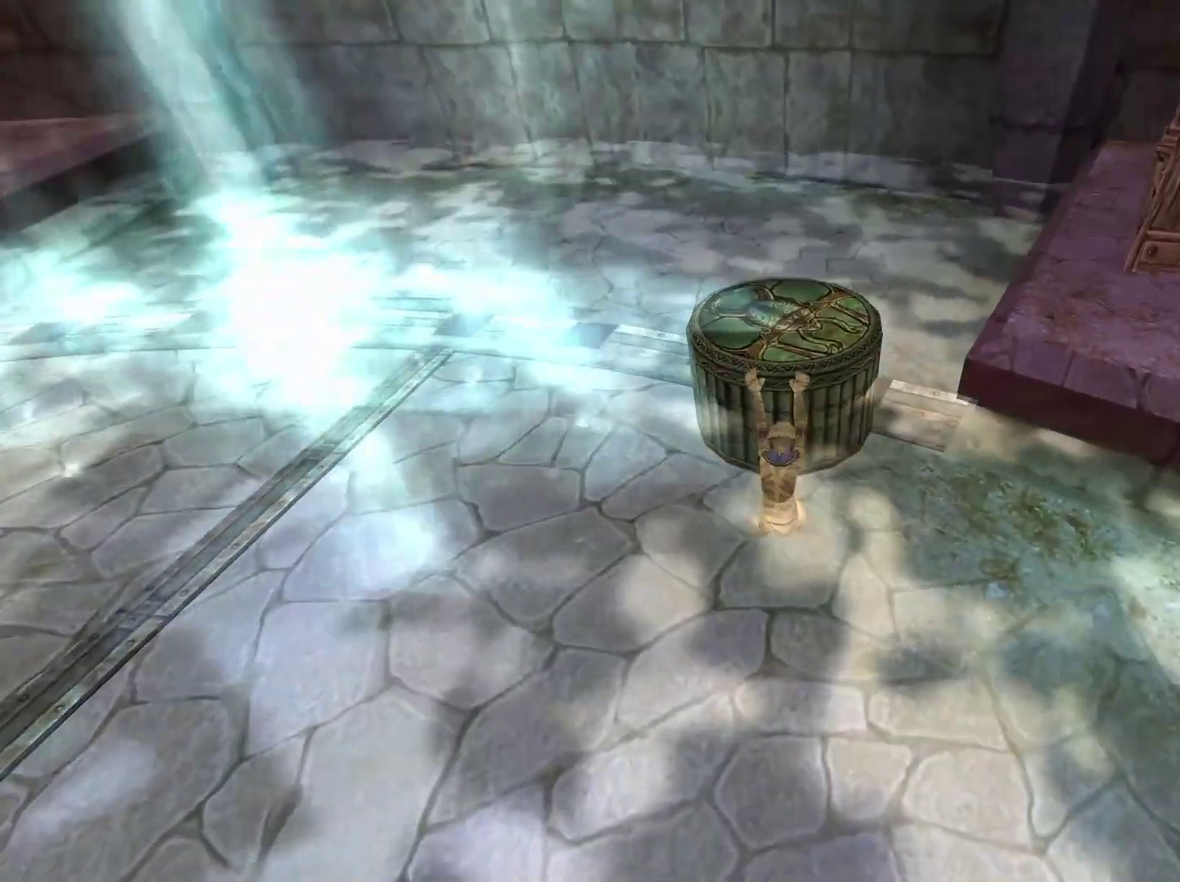
{"buttons": [], "left_stick": "down", "right_stick": "down", "events": [[500, "right_stick", "down"]]}
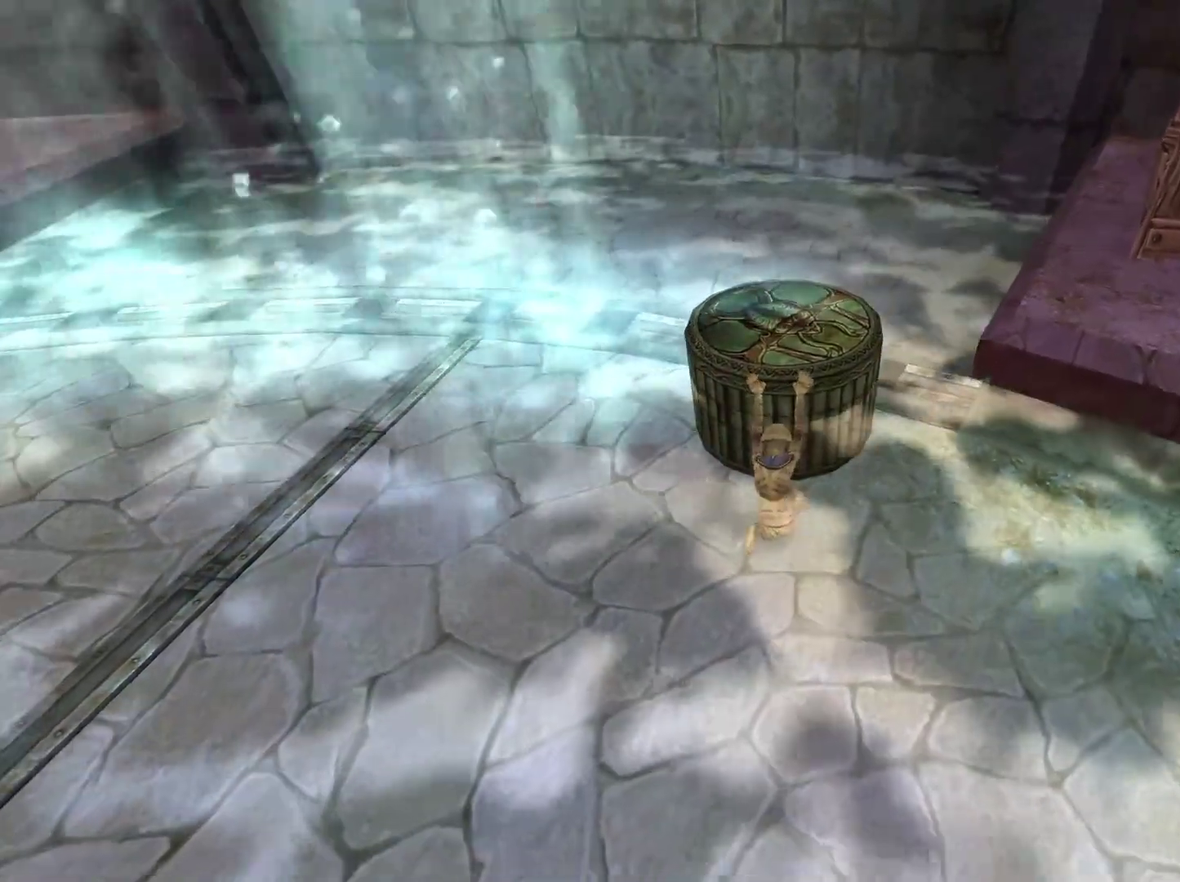
{"buttons": [], "left_stick": "down", "right_stick": "center", "events": [[450, "right_stick", "center"]]}
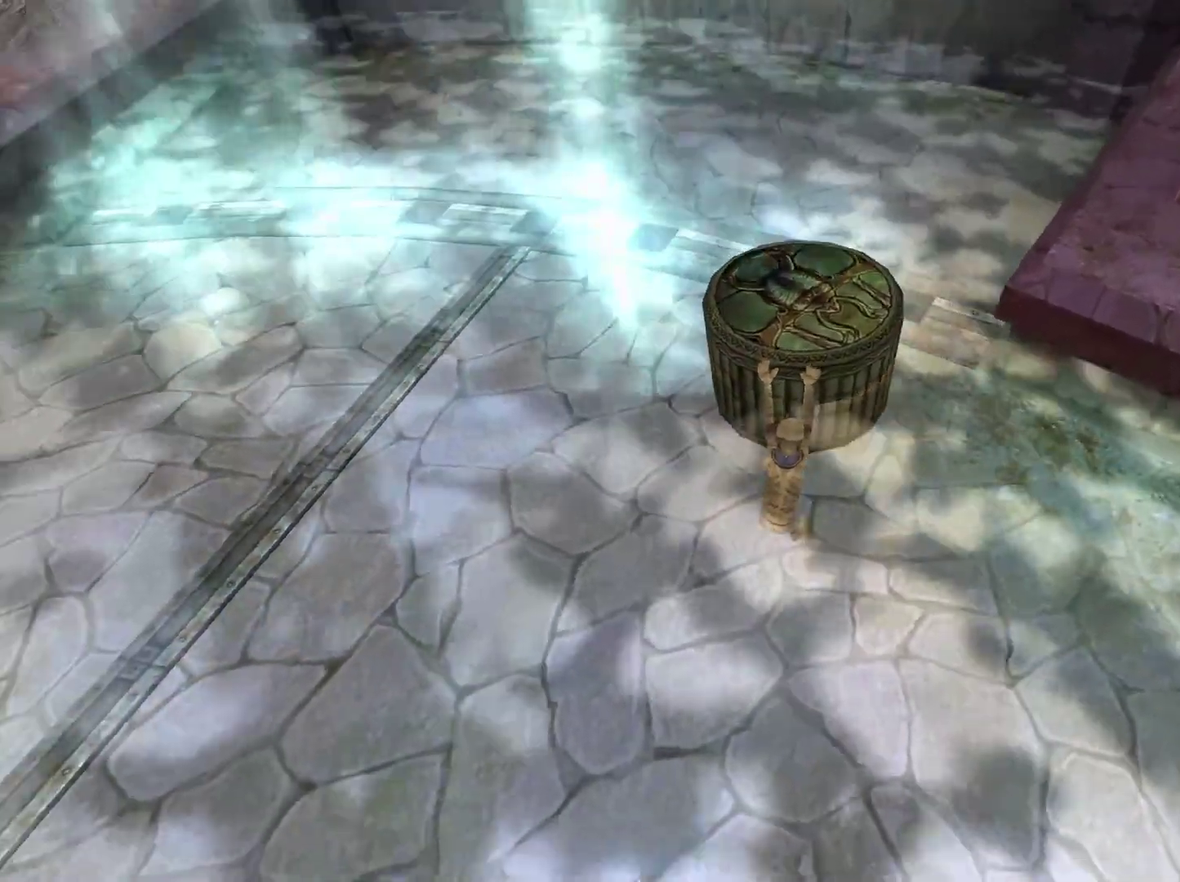
{"buttons": [], "left_stick": "down", "right_stick": "down", "events": [[67, "right_stick", "down"]]}
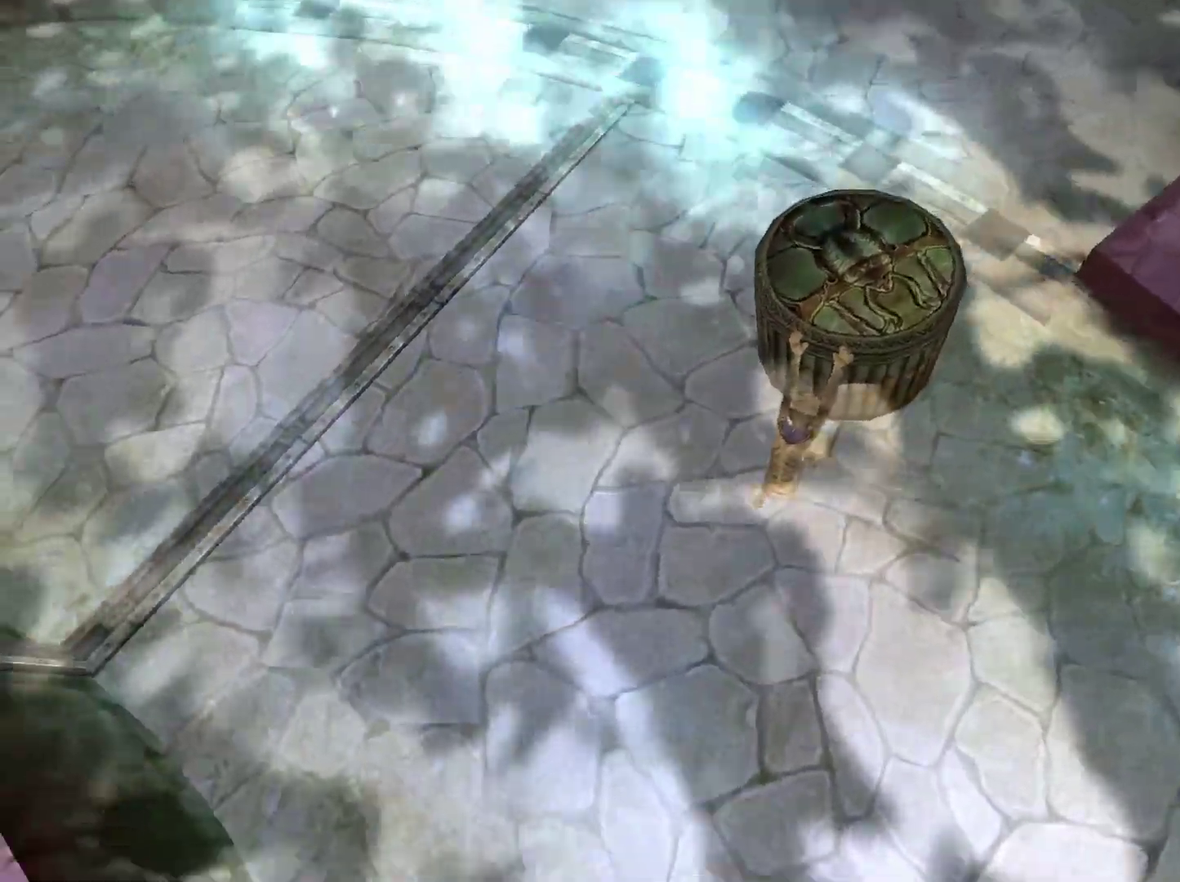
{"buttons": [], "left_stick": "down", "right_stick": "center", "events": [[200, "right_stick", "center"]]}
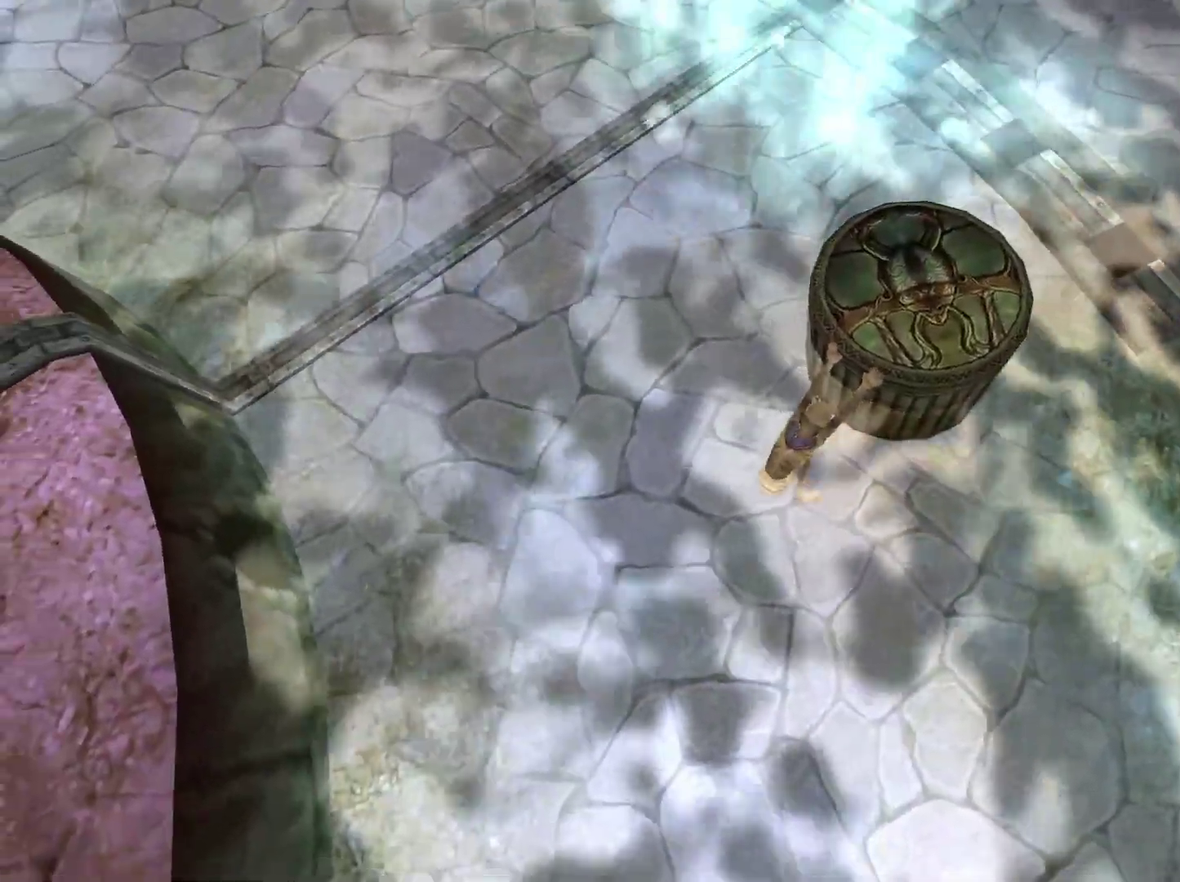
{"buttons": [], "left_stick": "down", "right_stick": "down", "events": [[317, "right_stick", "down"]]}
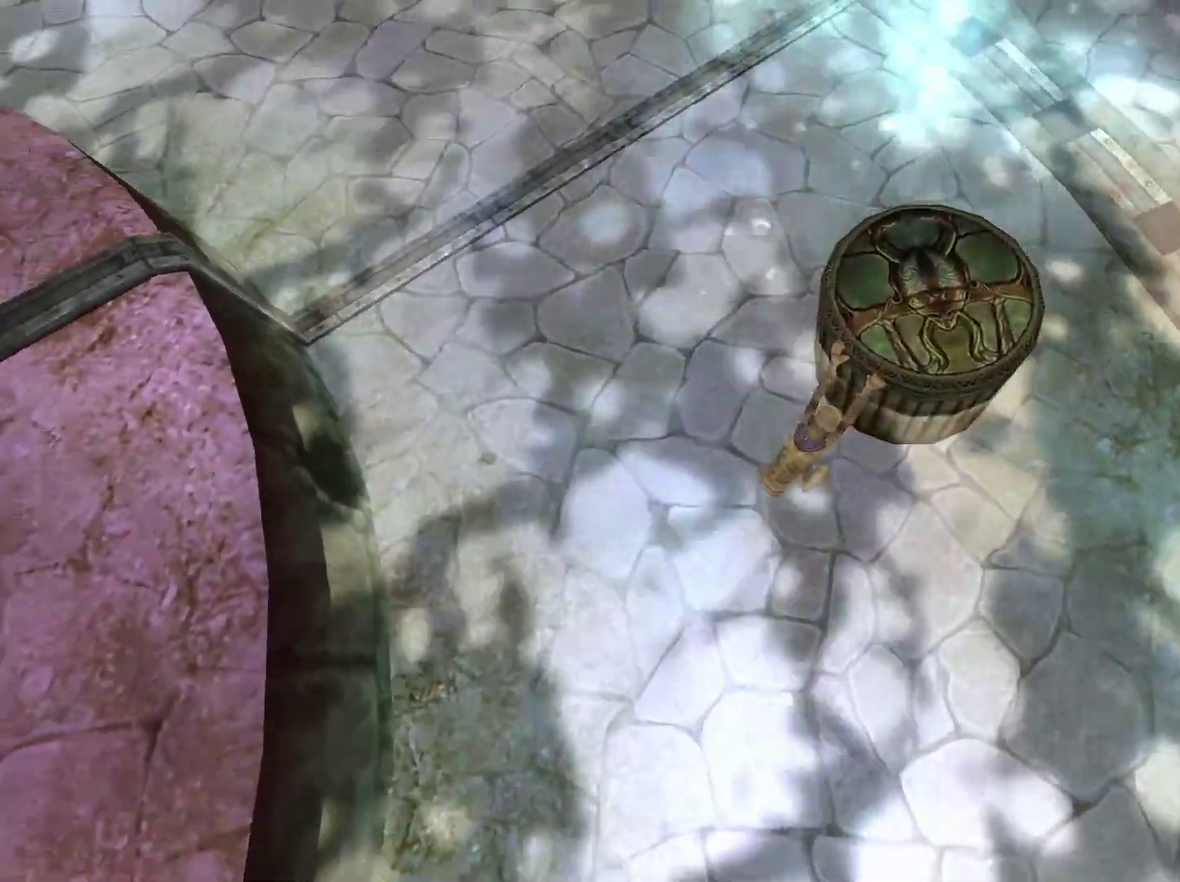
{"buttons": [], "left_stick": "down", "right_stick": "center", "events": [[300, "right_stick", "center"]]}
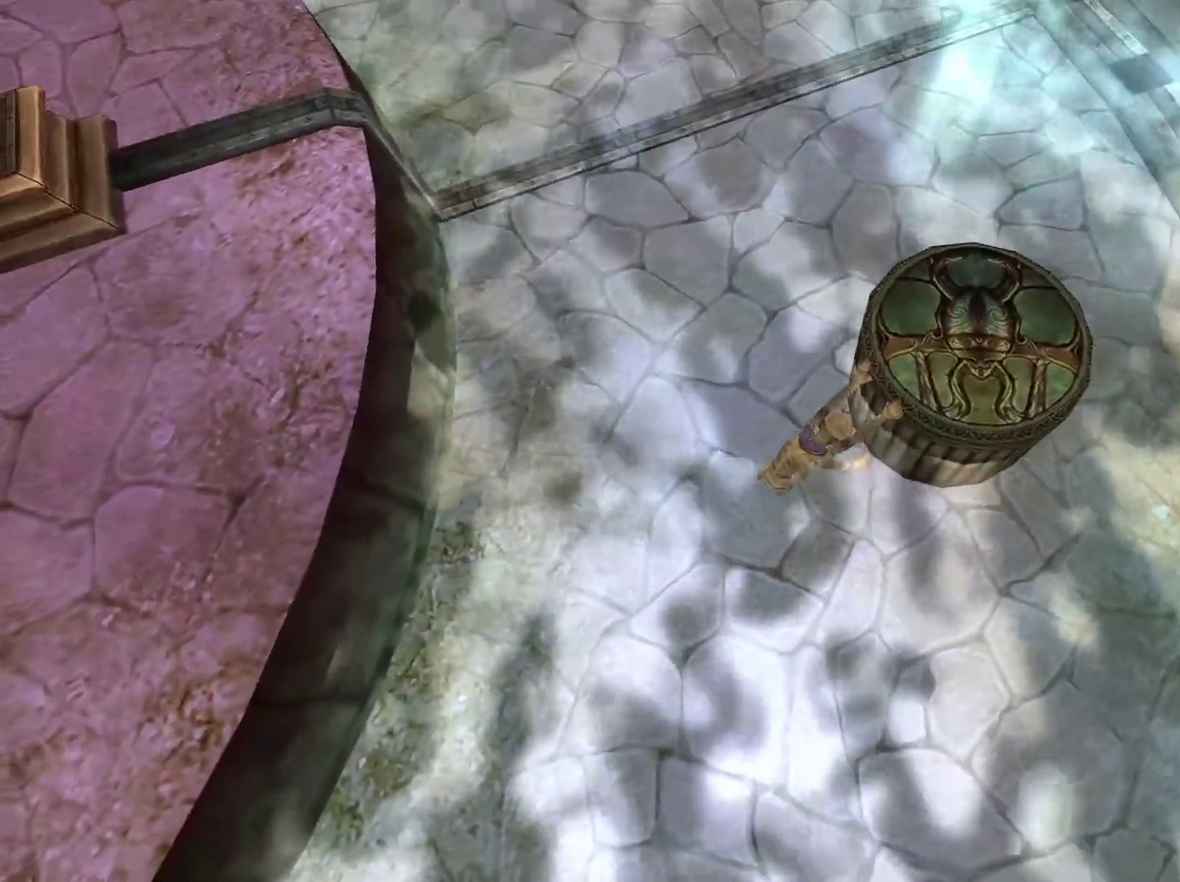
{"buttons": [], "left_stick": "down", "right_stick": "center", "events": []}
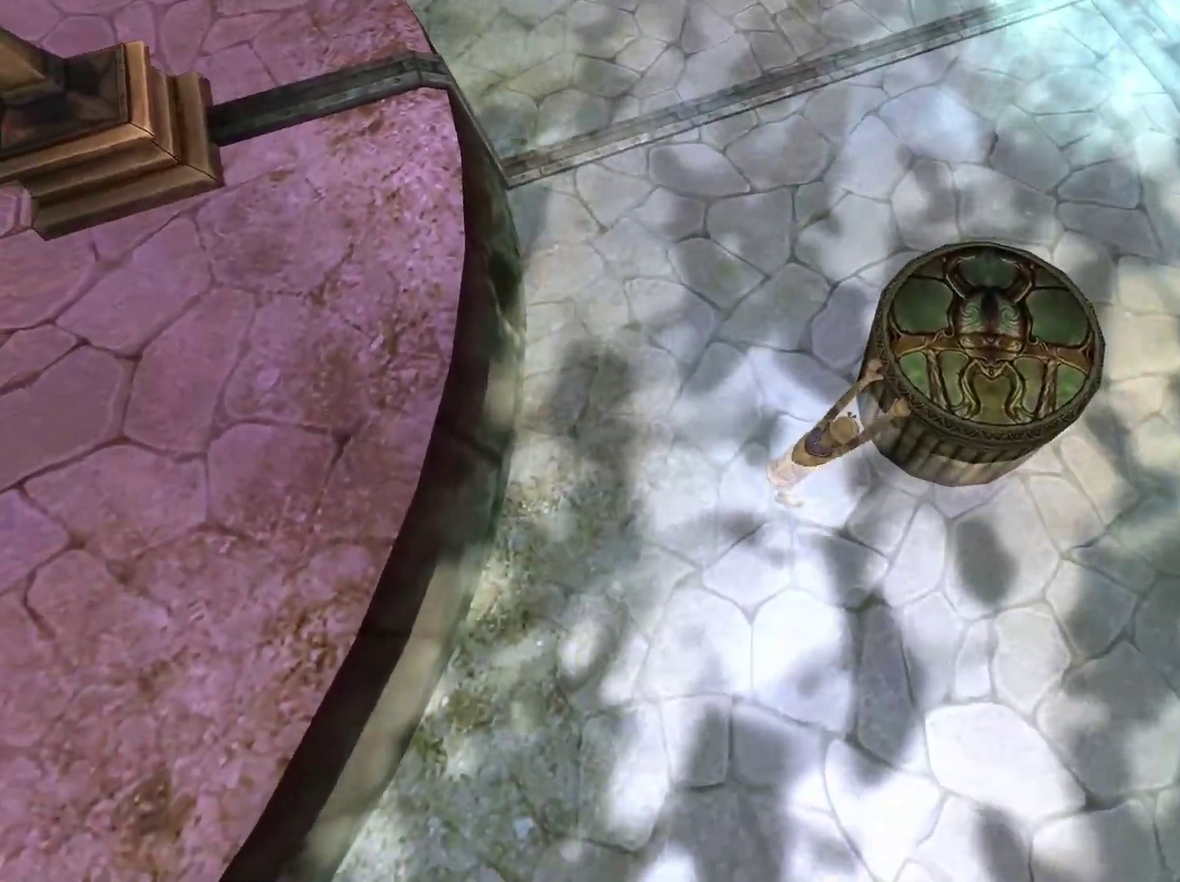
{"buttons": [], "left_stick": "left", "right_stick": "center", "events": [[33, "X", "down"], [150, "X", "up"], [150, "left_stick", "down-left"], [450, "left_stick", "left"]]}
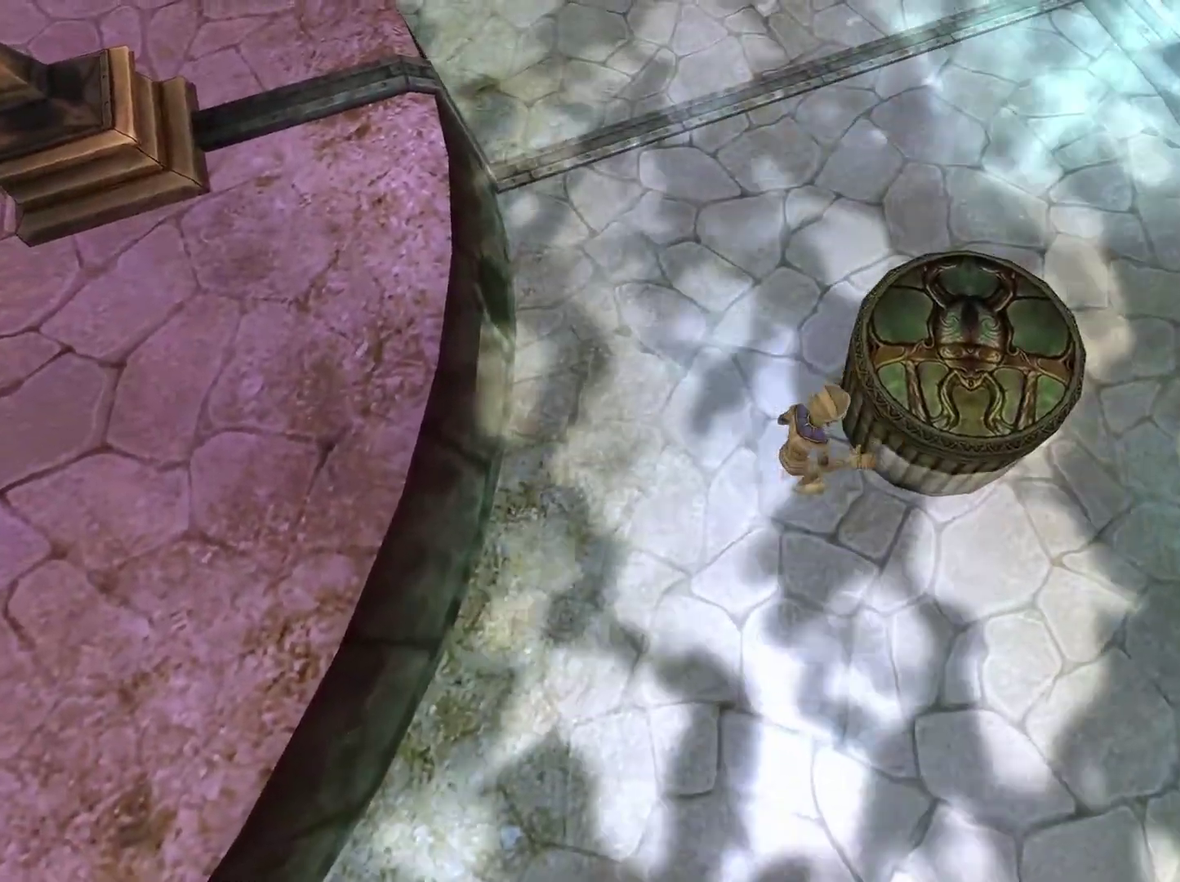
{"buttons": [], "left_stick": "up-left", "right_stick": "center", "events": [[83, "right_stick", "left"], [233, "right_stick", "up-left"], [400, "left_stick", "up-left"], [450, "right_stick", "center"]]}
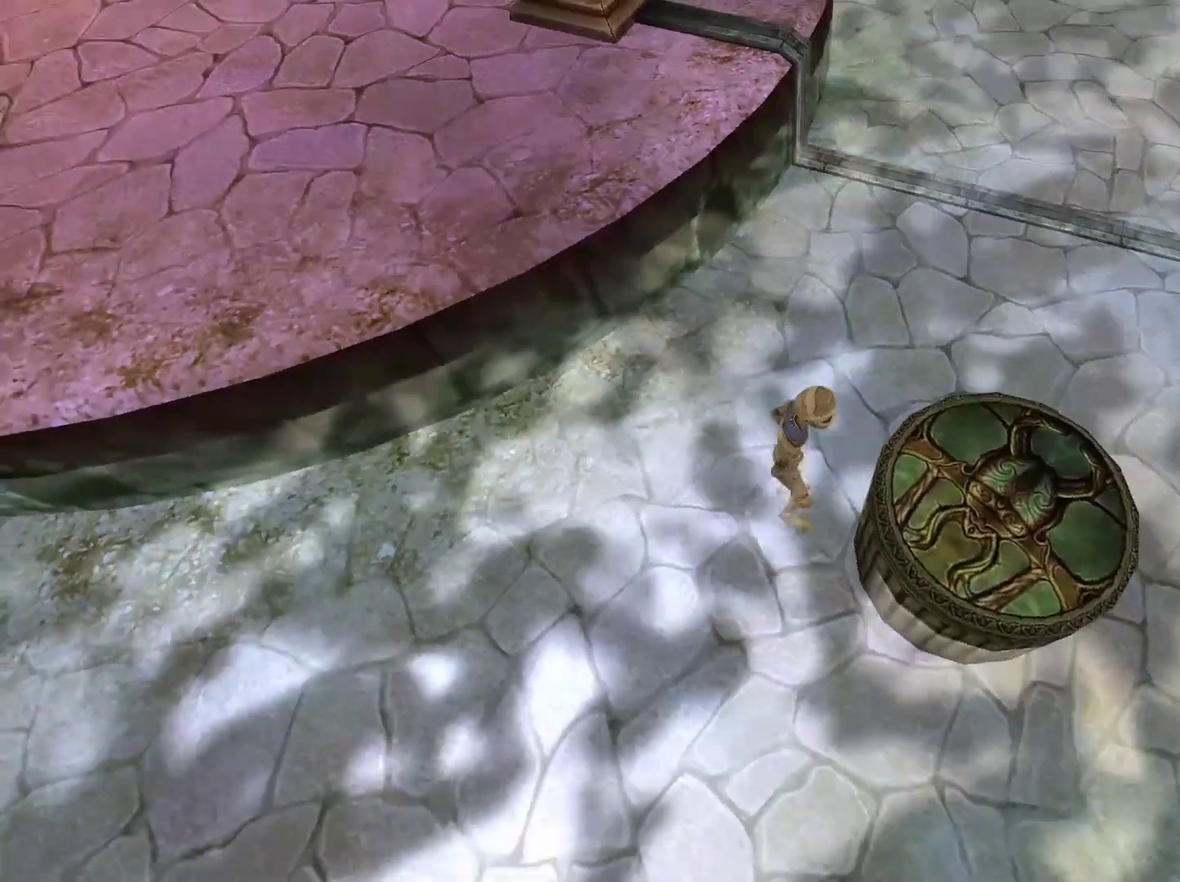
{"buttons": ["A"], "left_stick": "up-left", "right_stick": "center", "events": [[367, "A", "down"]]}
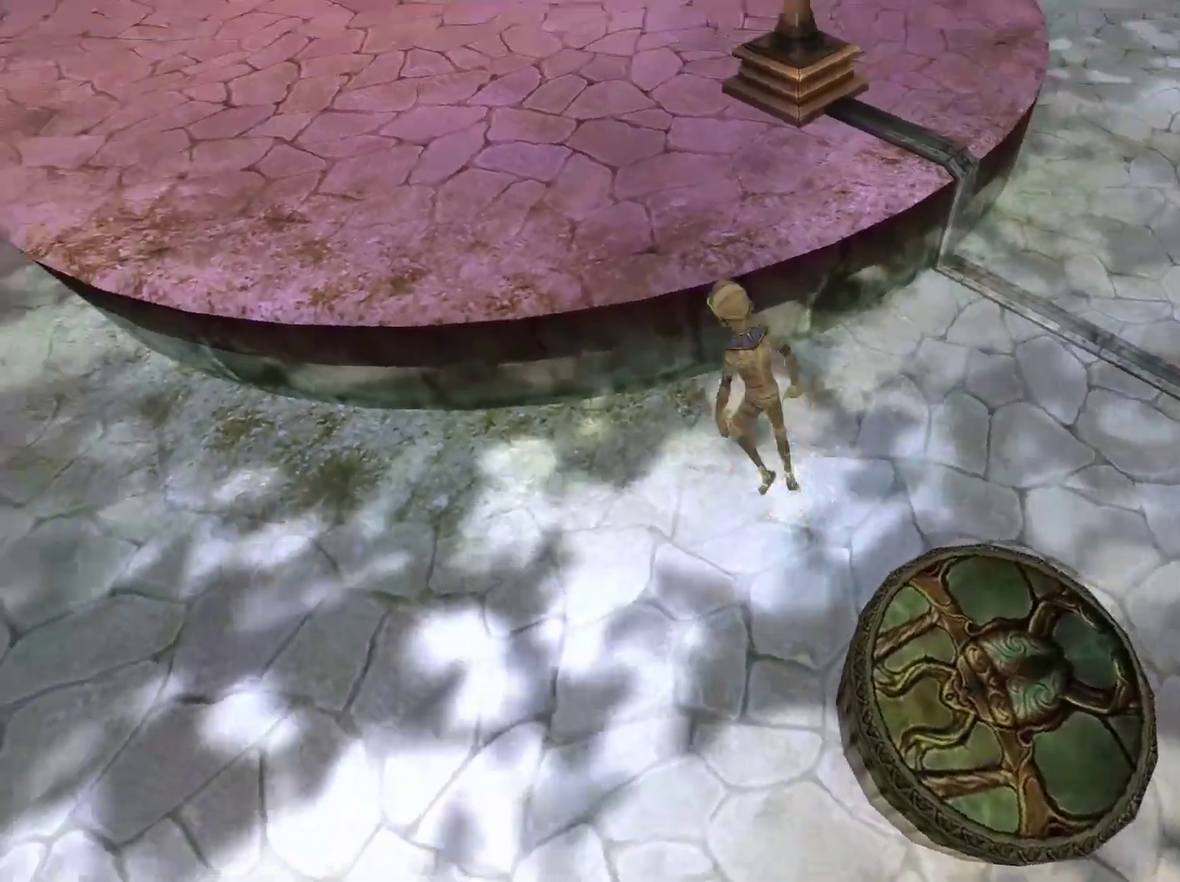
{"buttons": [], "left_stick": "up", "right_stick": "up", "events": [[250, "A", "up"], [300, "left_stick", "up"], [433, "right_stick", "up"]]}
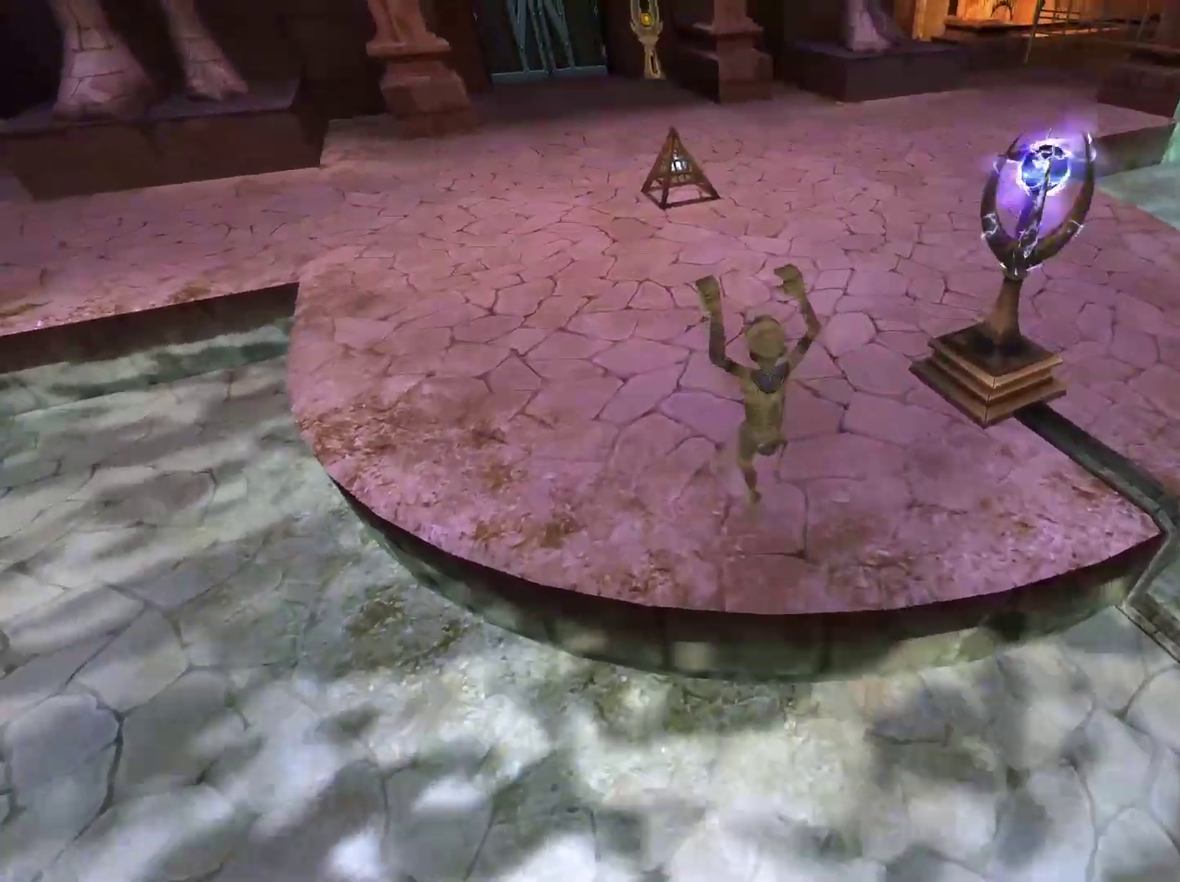
{"buttons": [], "left_stick": "up", "right_stick": "center", "events": [[283, "right_stick", "center"]]}
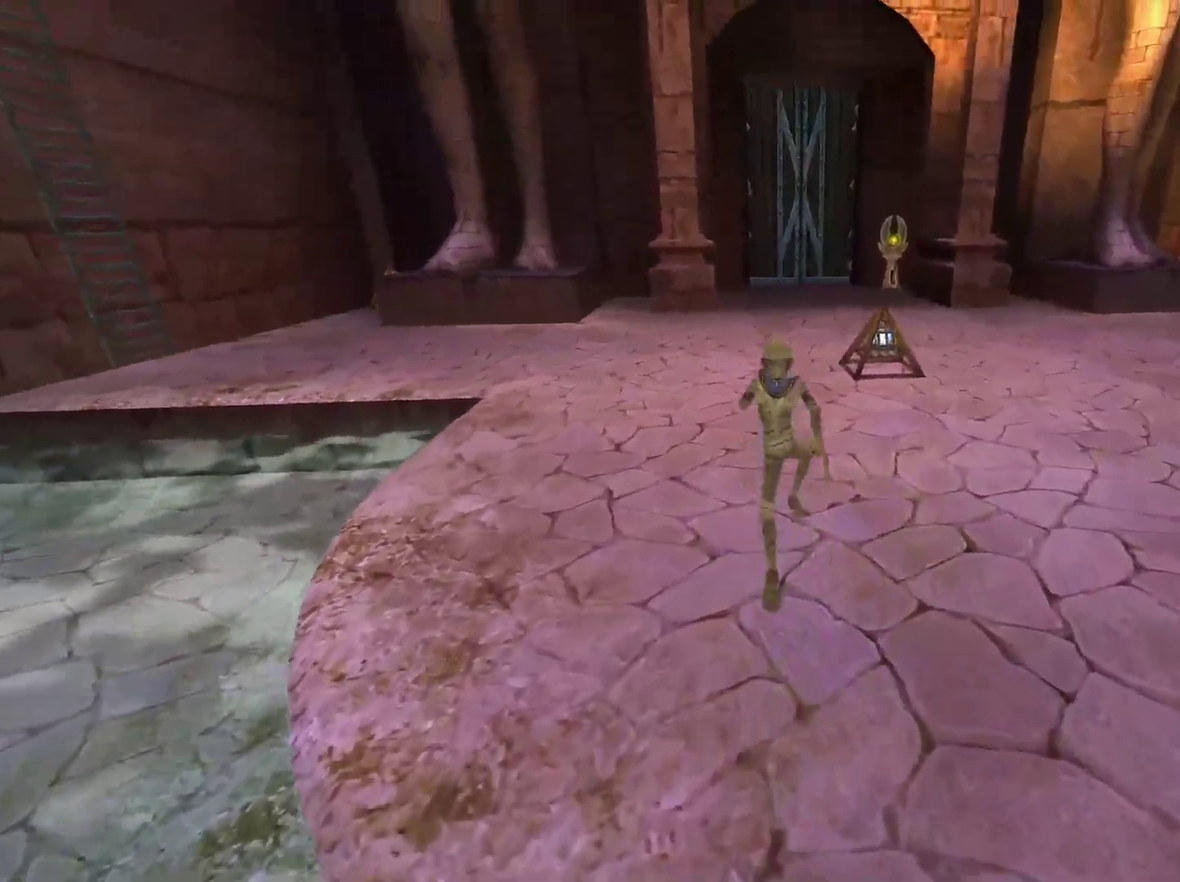
{"buttons": [], "left_stick": "up", "right_stick": "center", "events": []}
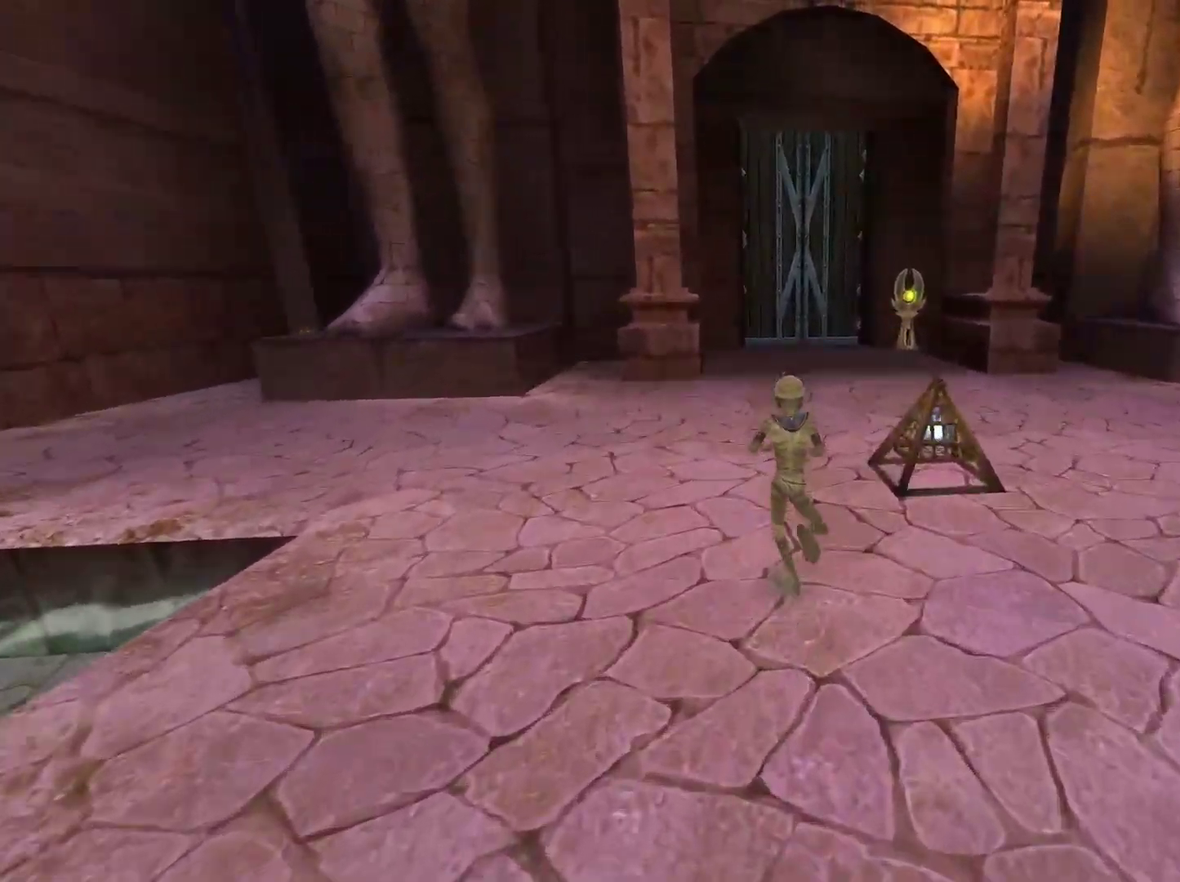
{"buttons": [], "left_stick": "up", "right_stick": "center", "events": []}
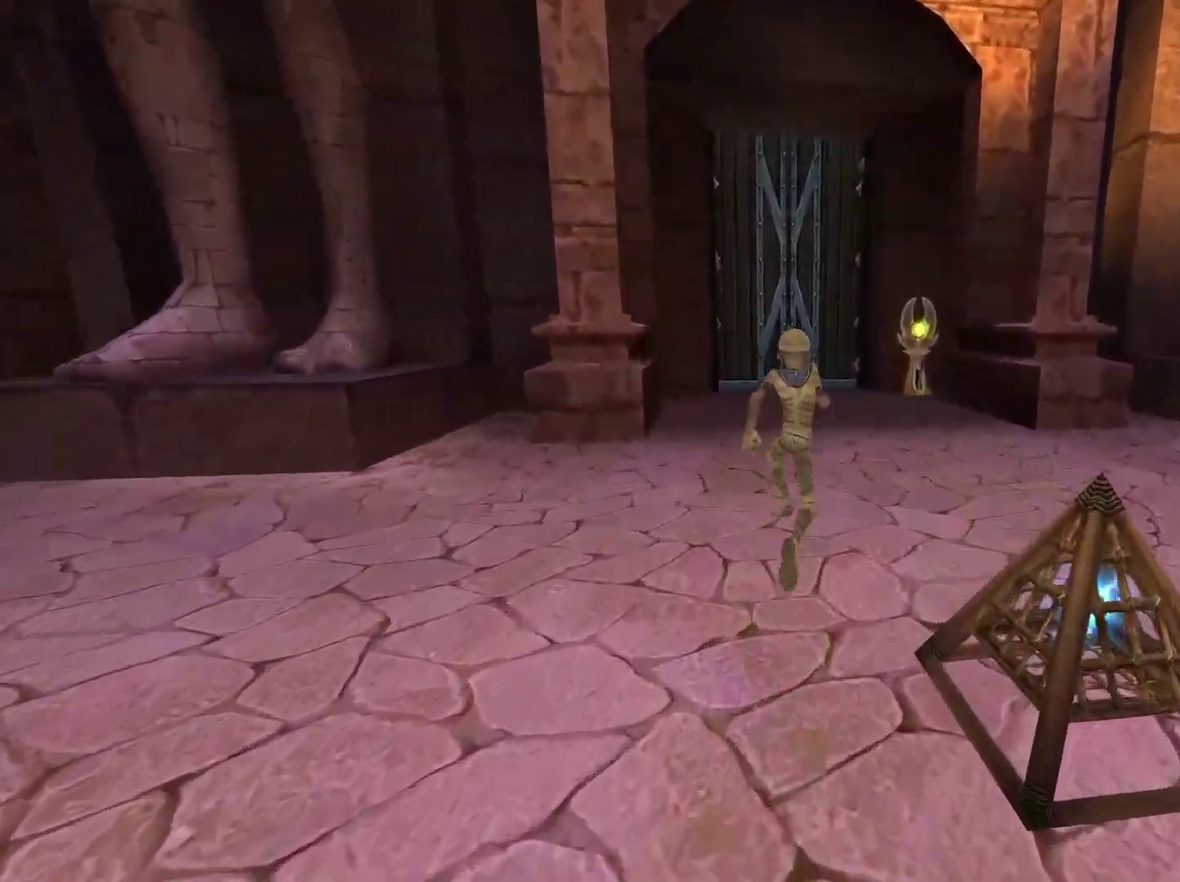
{"buttons": [], "left_stick": "up", "right_stick": "center", "events": []}
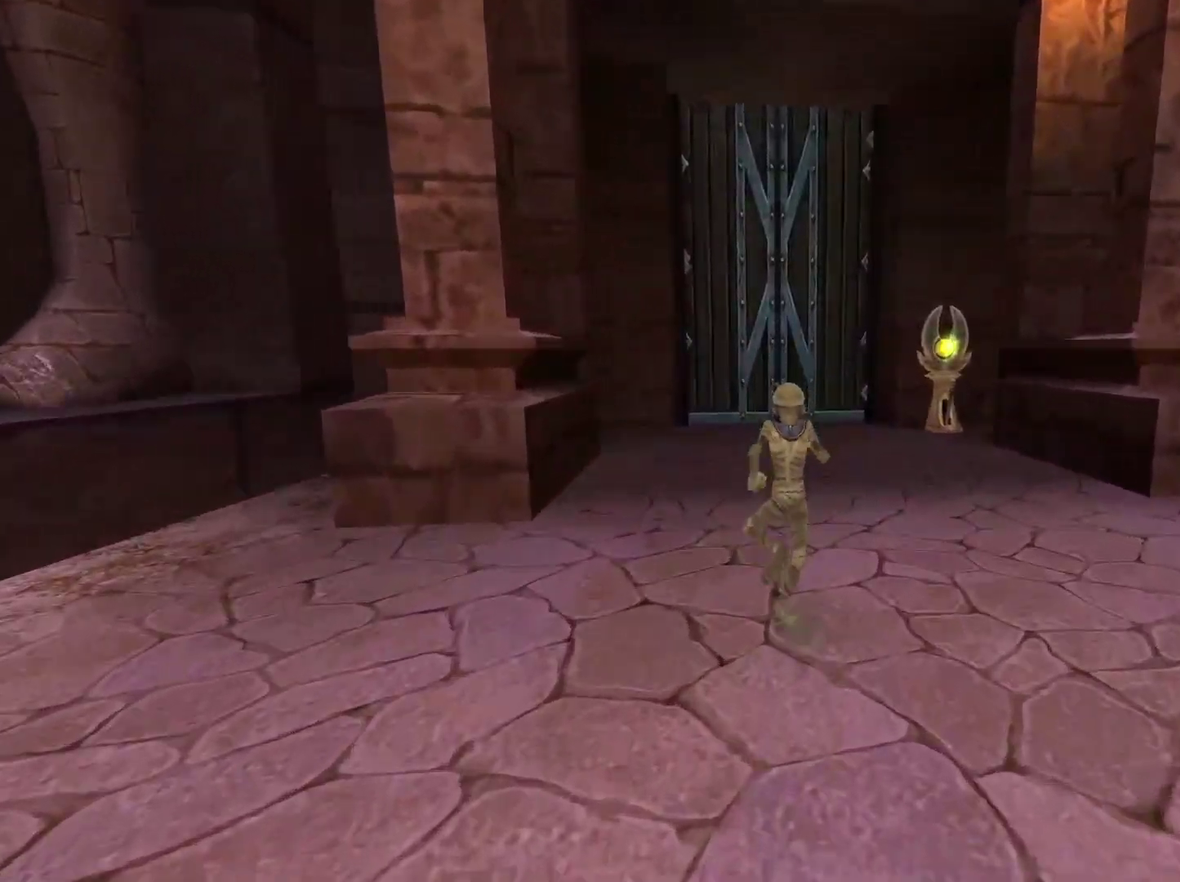
{"buttons": [], "left_stick": "up", "right_stick": "center", "events": []}